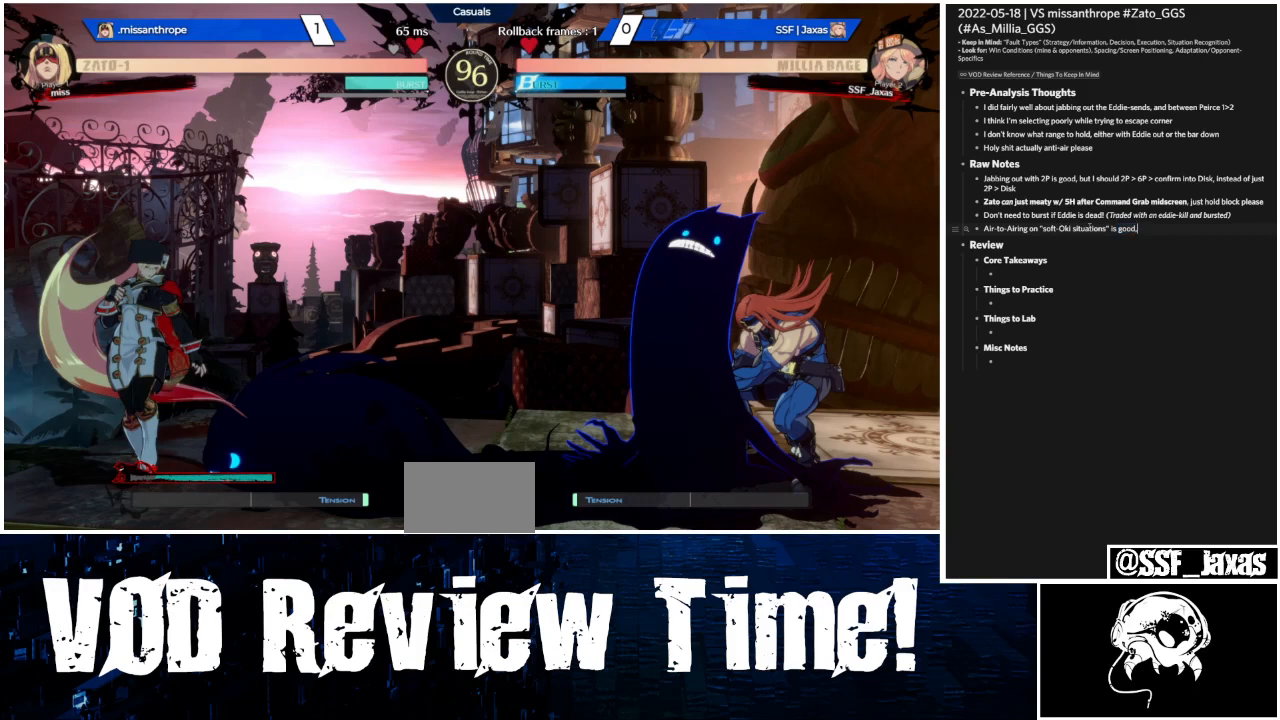
Gameplay with a controller (arcade stick); each line is a JSON object with the inputs held at the frame after it (dt_ms = milliseconds from this image to that frame). "events" lists button and stick changes between this image and that frame as [ms after this image, input, new state], when the widget could be followed in between. Not read: DPAD_RIGHT L3 R3 other_buttons.
{"dt_ms": 500, "buttons": ["DPAD_LEFT"], "events": []}
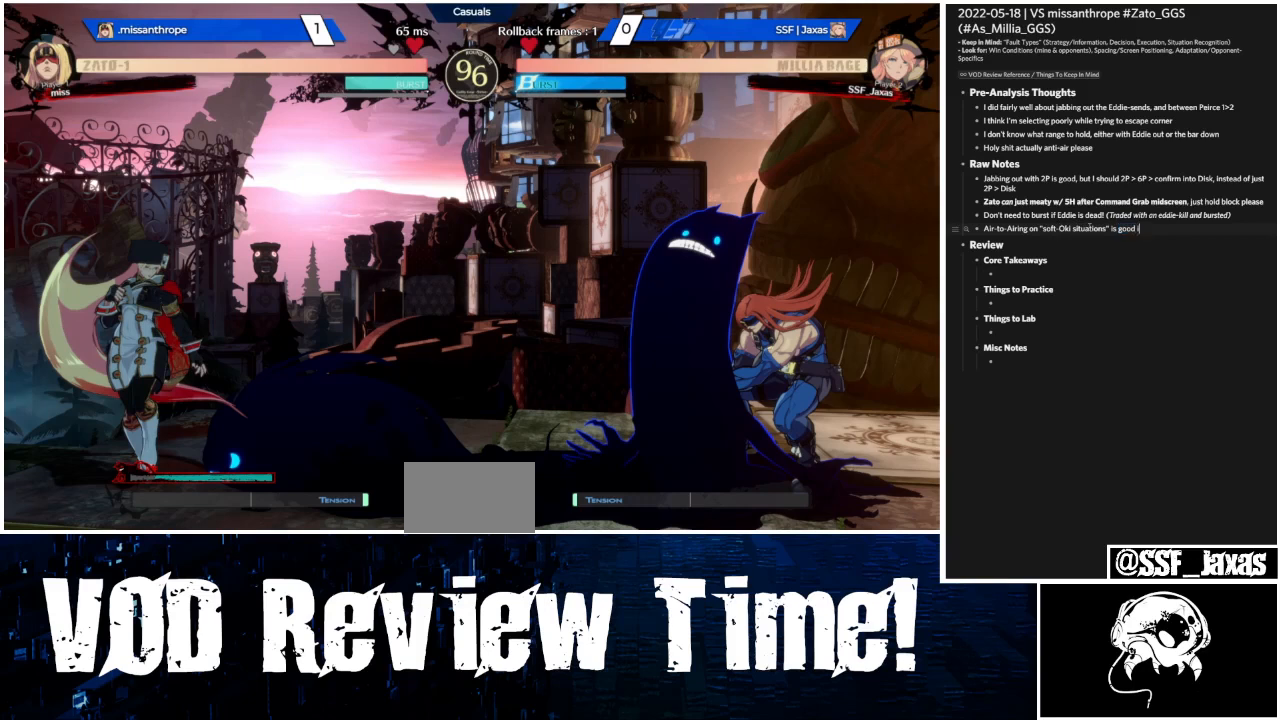
{"dt_ms": 500, "buttons": ["DPAD_LEFT"], "events": []}
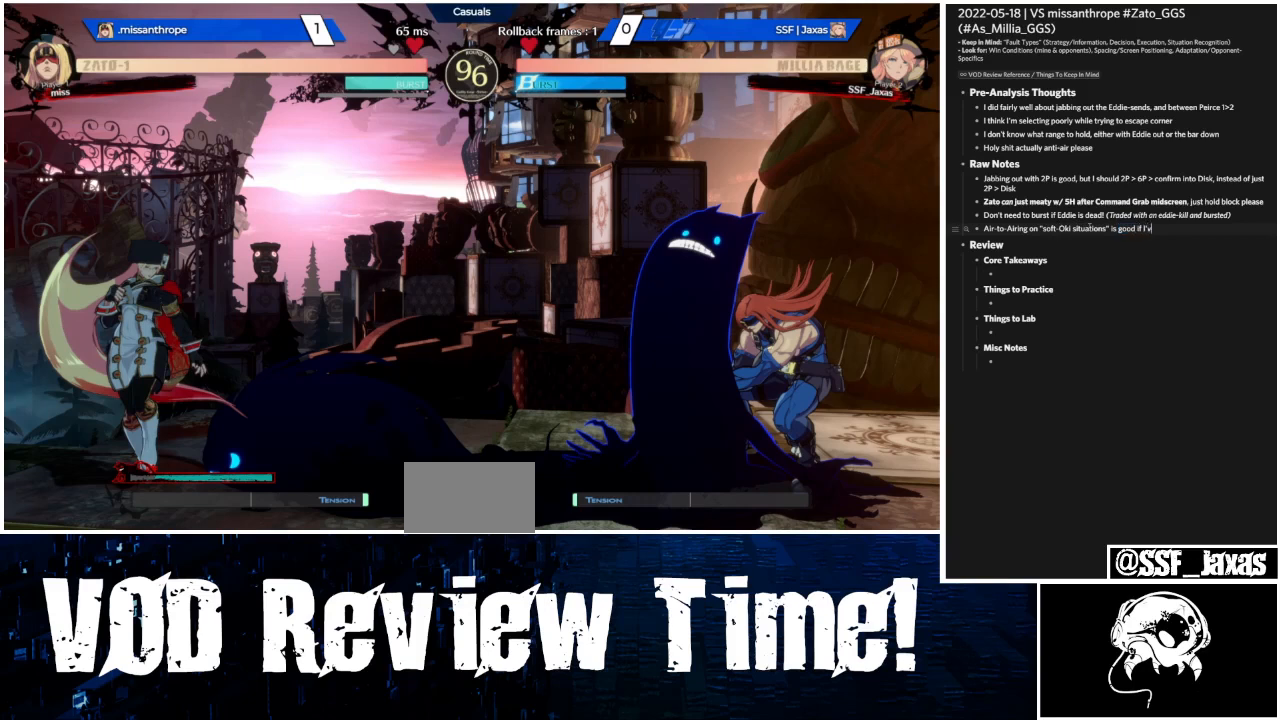
{"dt_ms": 500, "buttons": ["DPAD_LEFT"], "events": []}
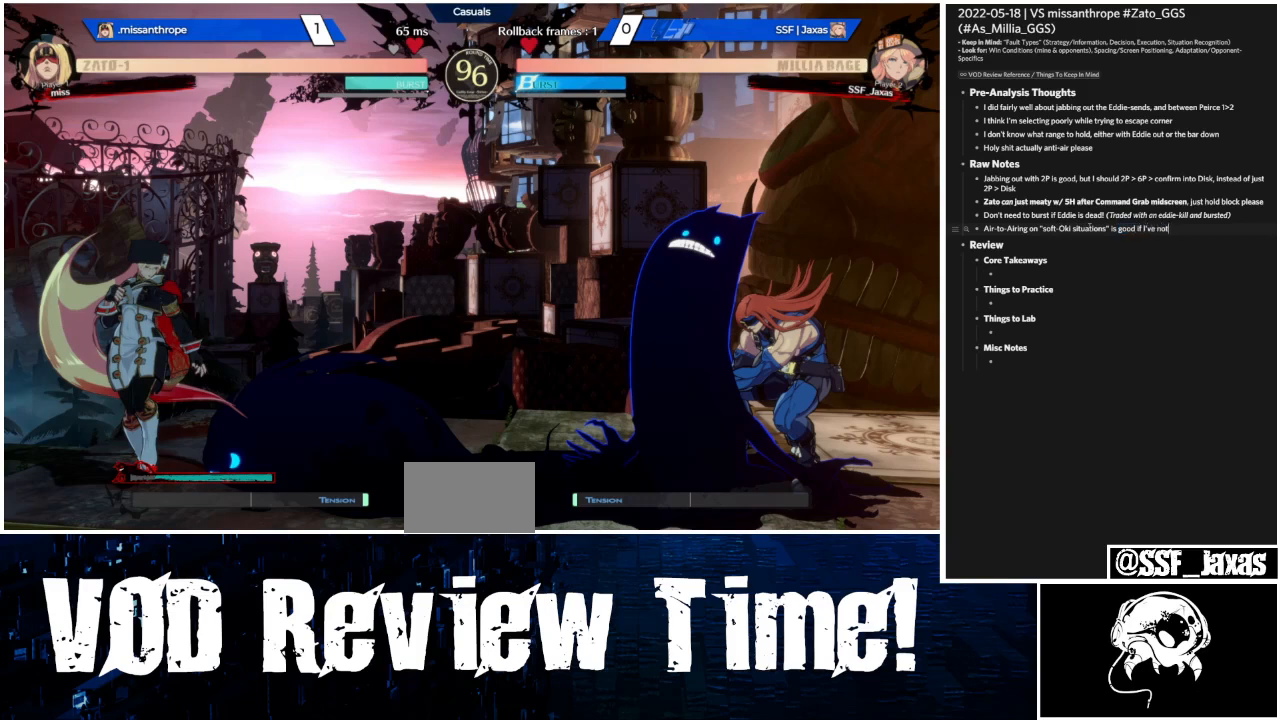
{"dt_ms": 500, "buttons": ["DPAD_LEFT"], "events": []}
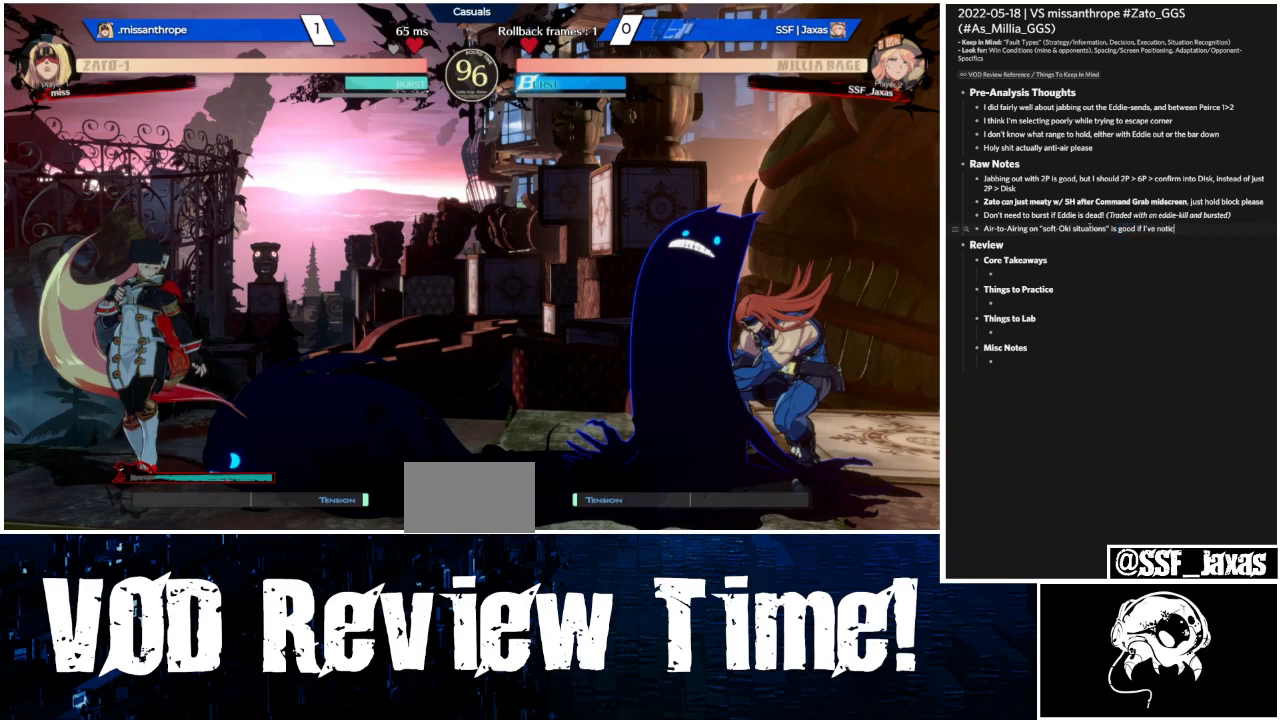
{"dt_ms": 500, "buttons": ["DPAD_LEFT"], "events": []}
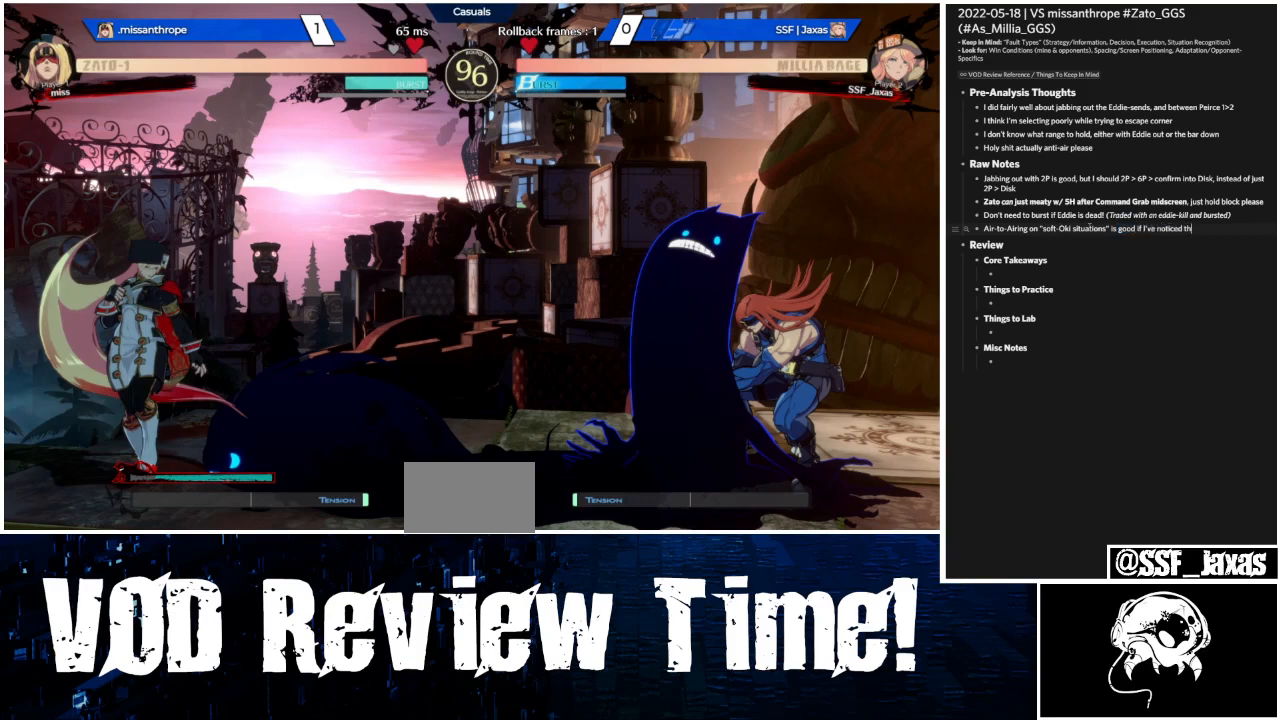
{"dt_ms": 500, "buttons": ["DPAD_LEFT"], "events": []}
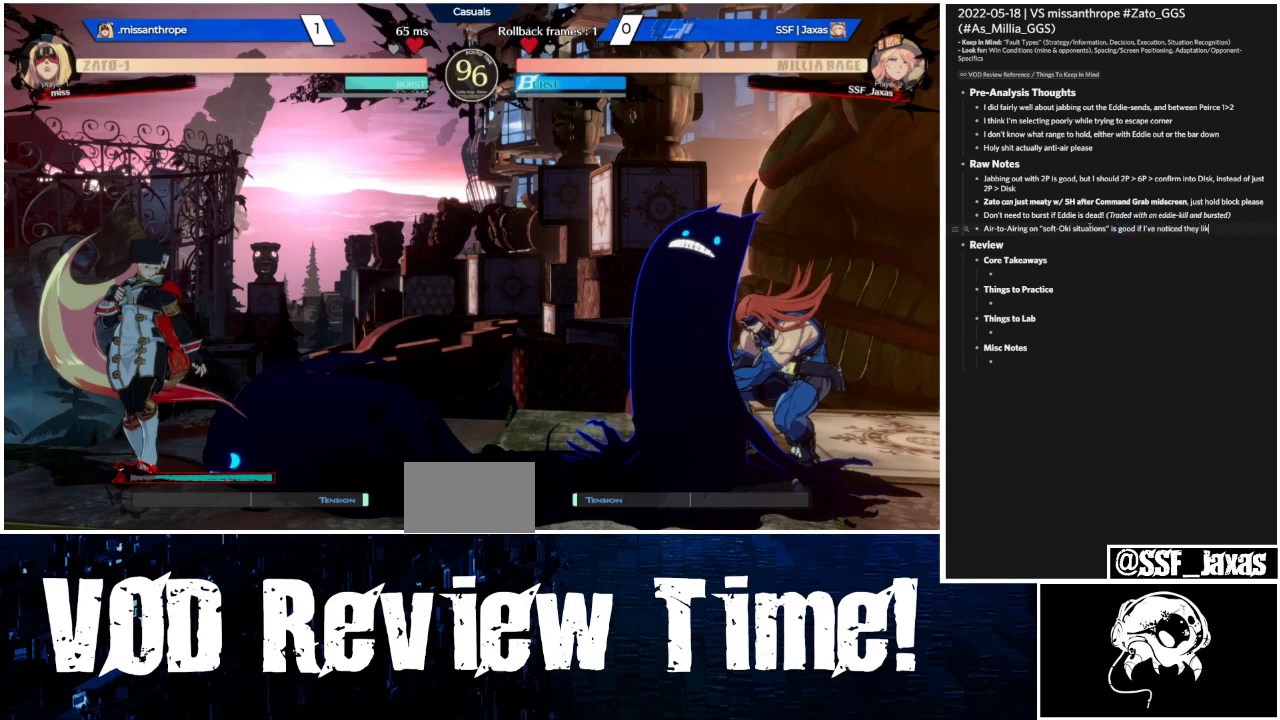
{"dt_ms": 500, "buttons": ["DPAD_LEFT"], "events": []}
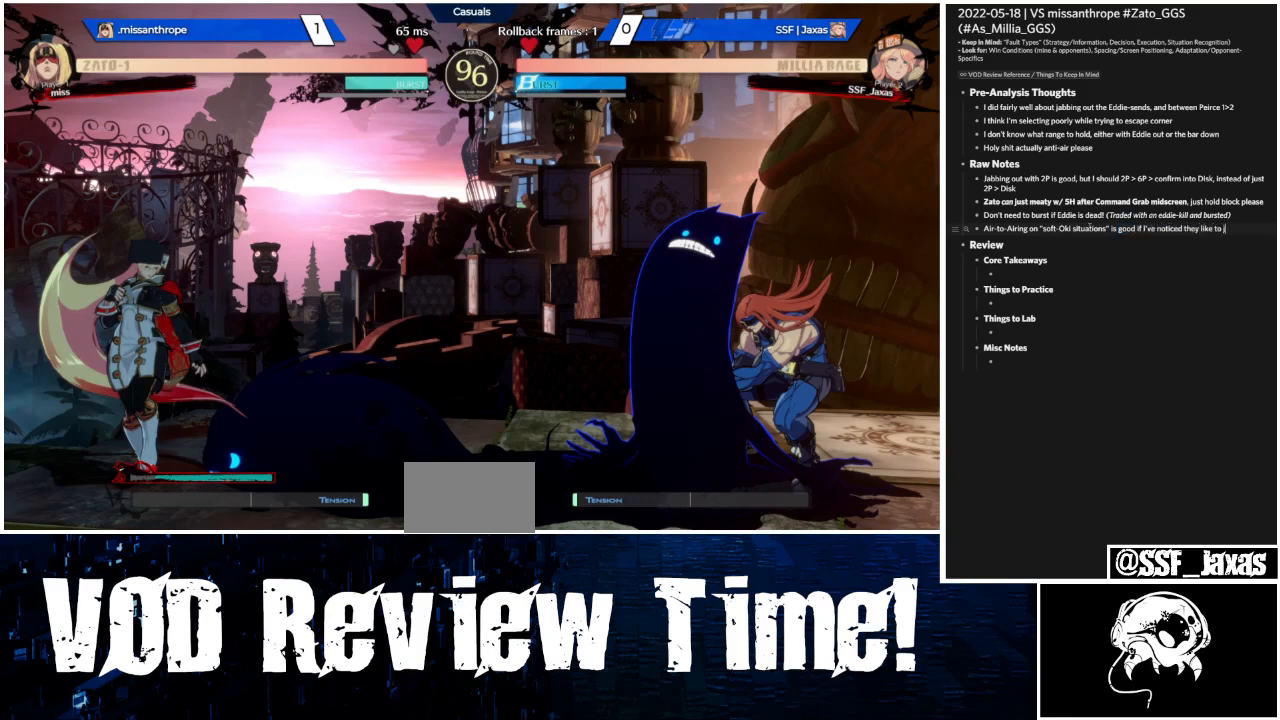
{"dt_ms": 500, "buttons": ["DPAD_LEFT"], "events": []}
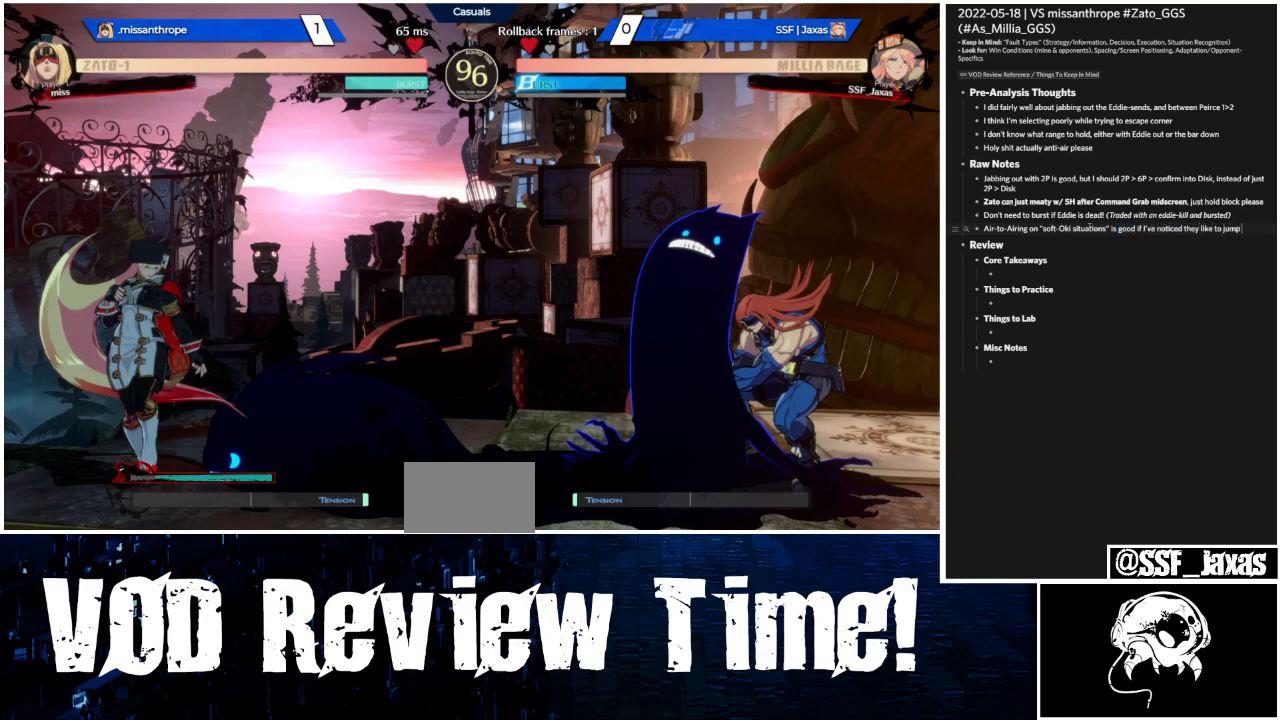
{"dt_ms": 500, "buttons": ["DPAD_LEFT"], "events": []}
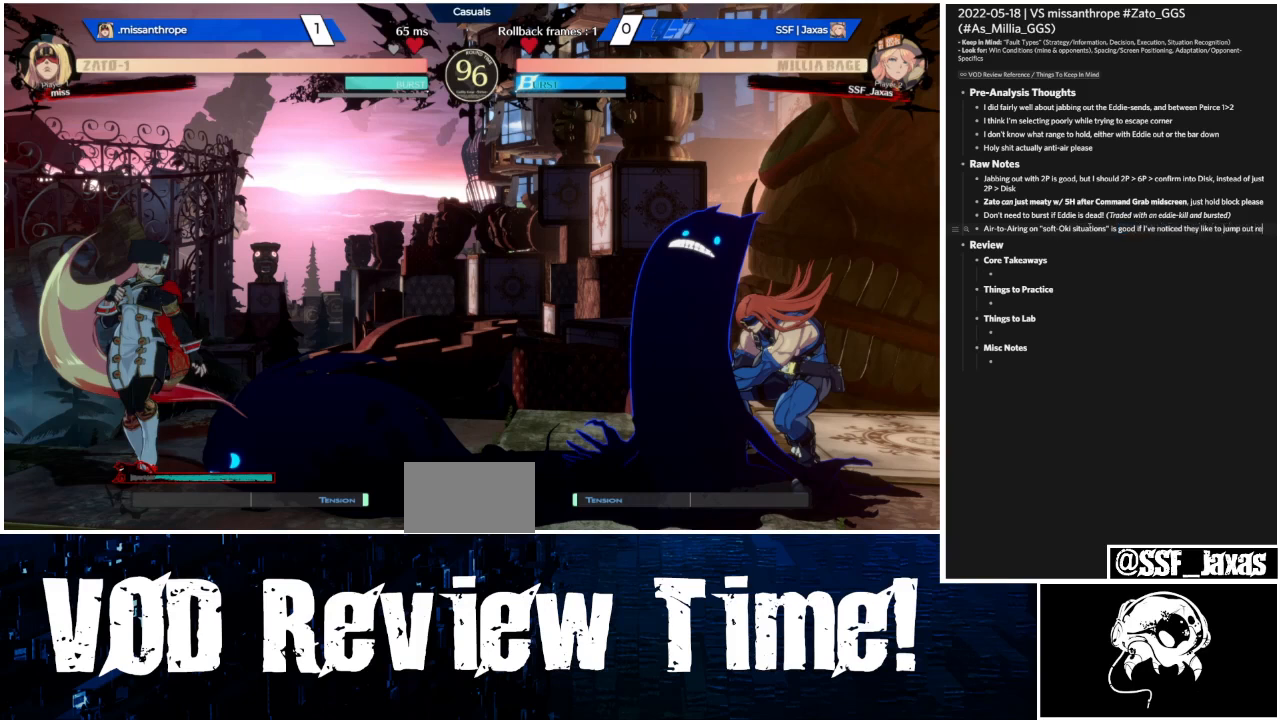
{"dt_ms": 500, "buttons": ["DPAD_LEFT"], "events": []}
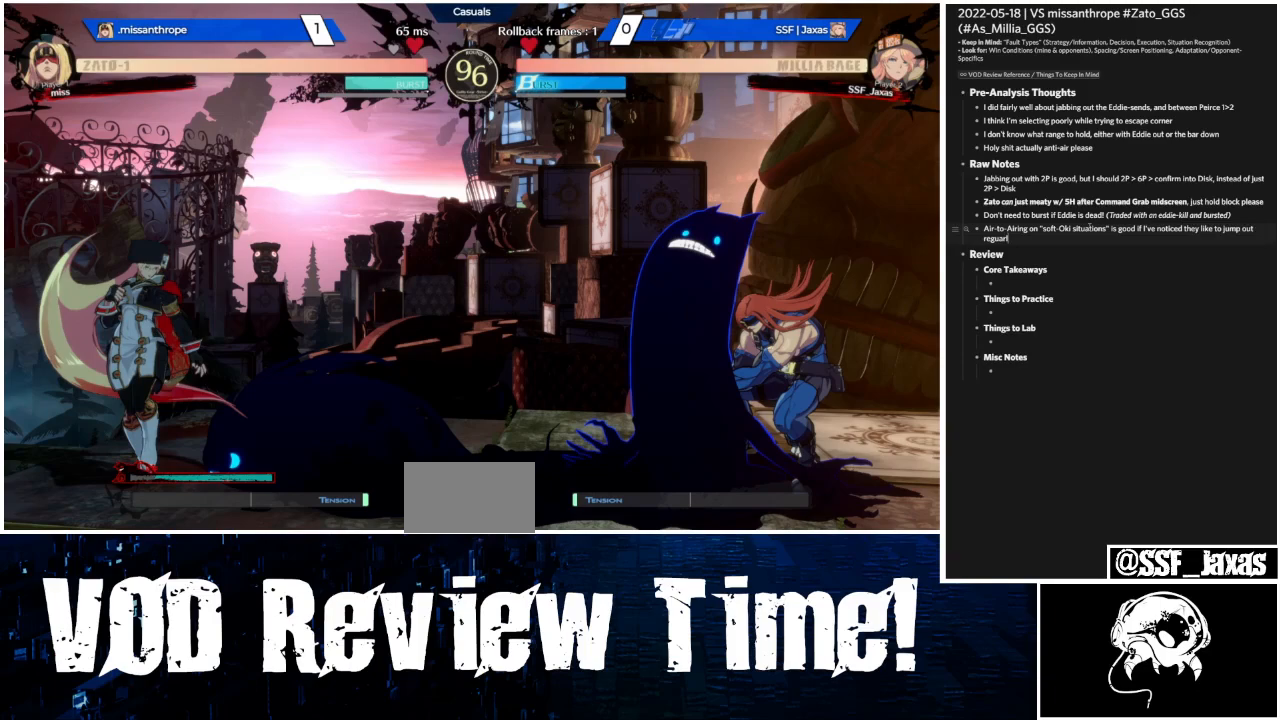
{"dt_ms": 500, "buttons": ["DPAD_LEFT"], "events": []}
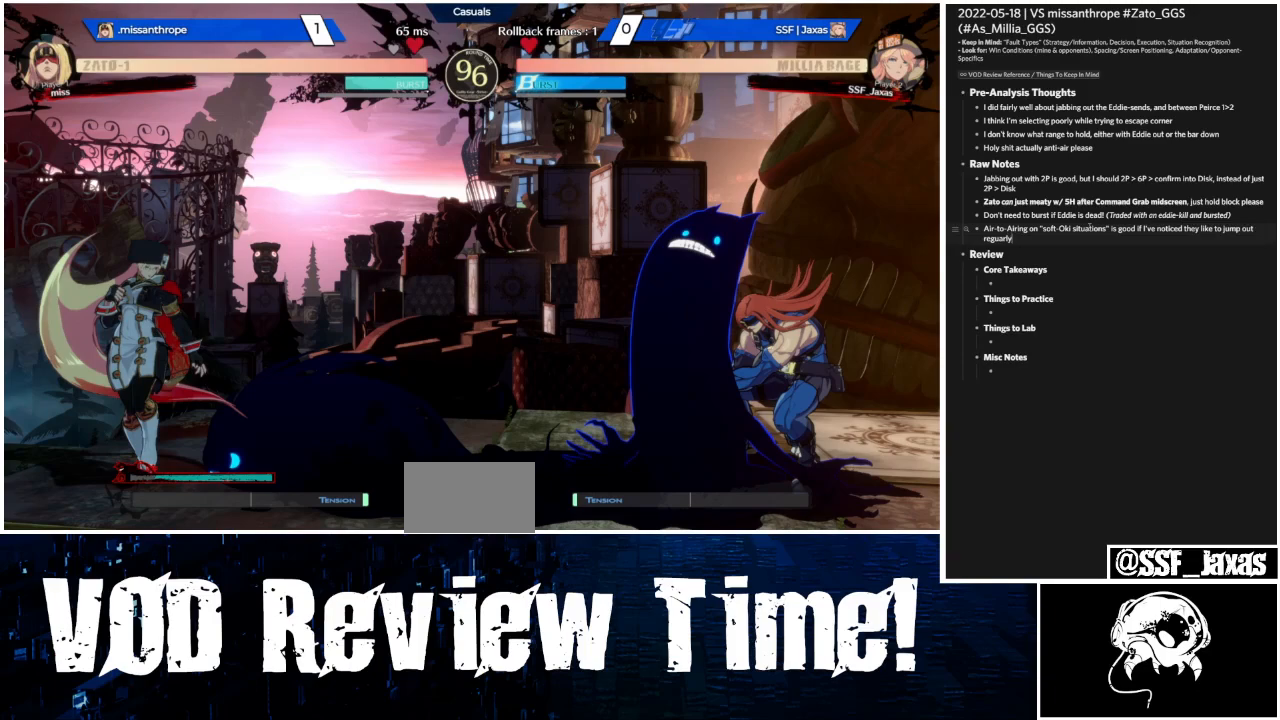
{"dt_ms": 500, "buttons": ["DPAD_LEFT"], "events": []}
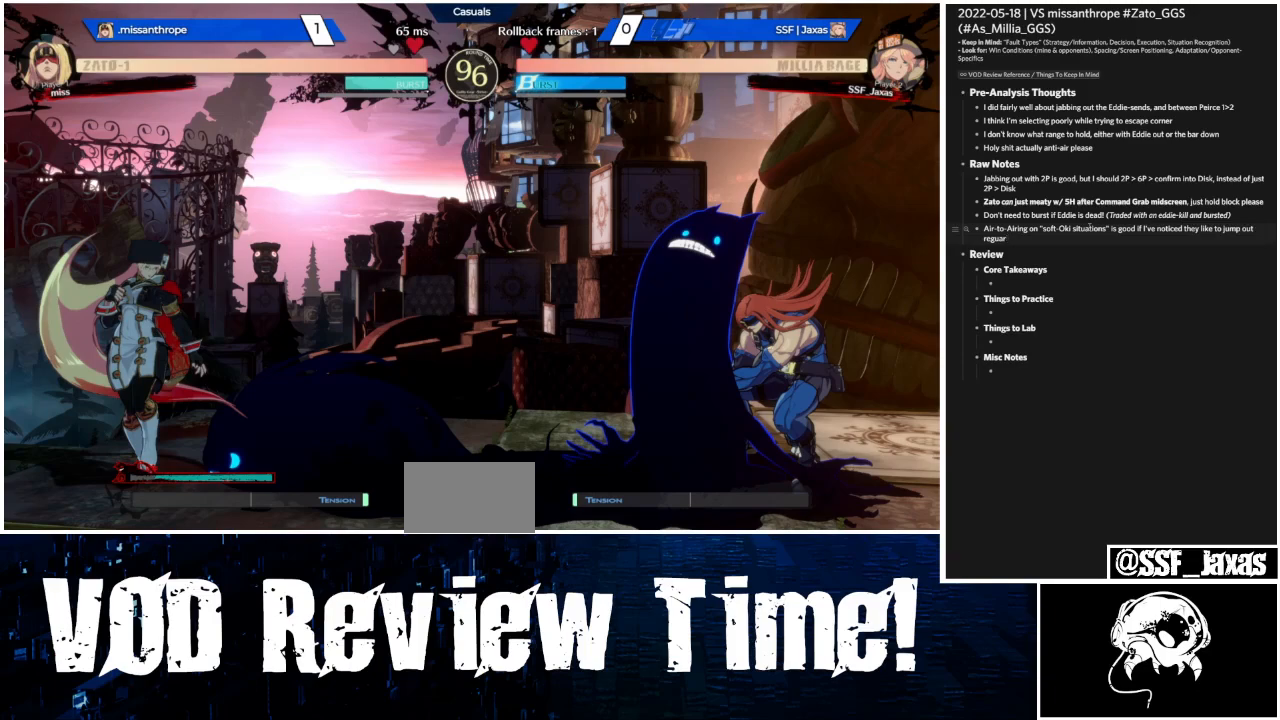
{"dt_ms": 500, "buttons": ["DPAD_LEFT"], "events": []}
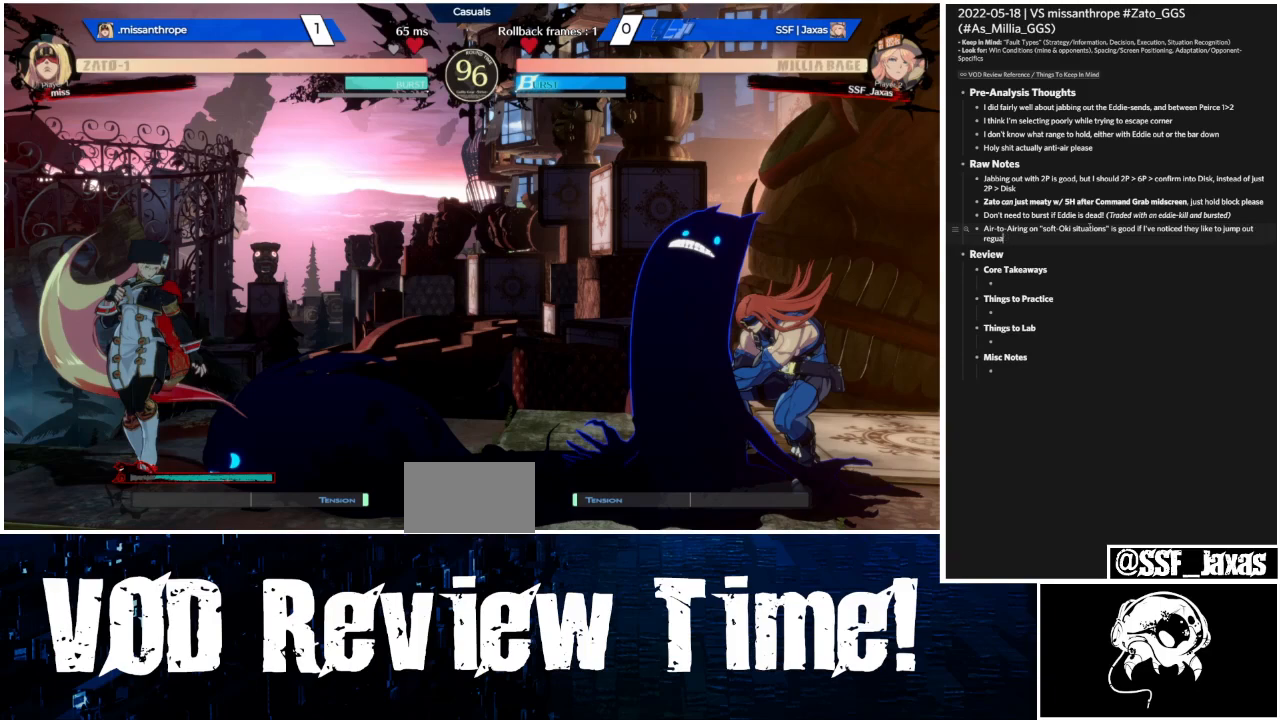
{"dt_ms": 500, "buttons": ["DPAD_LEFT"], "events": []}
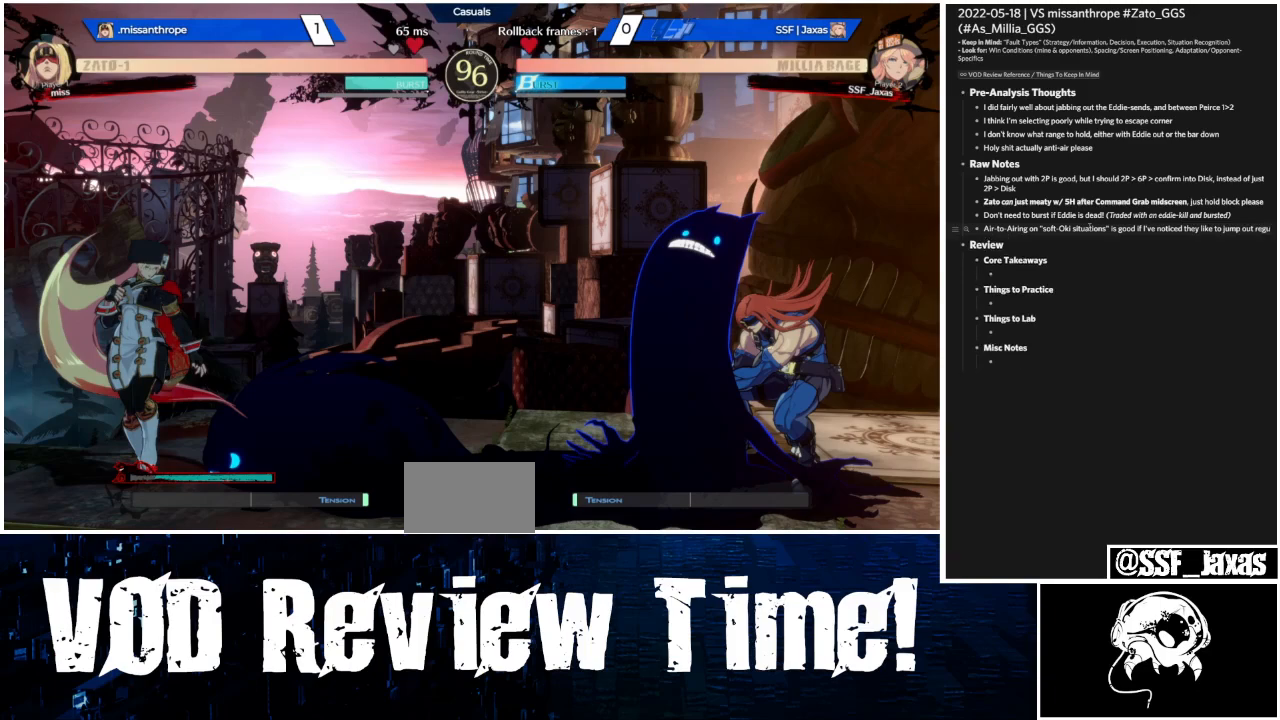
{"dt_ms": 500, "buttons": ["DPAD_LEFT"], "events": []}
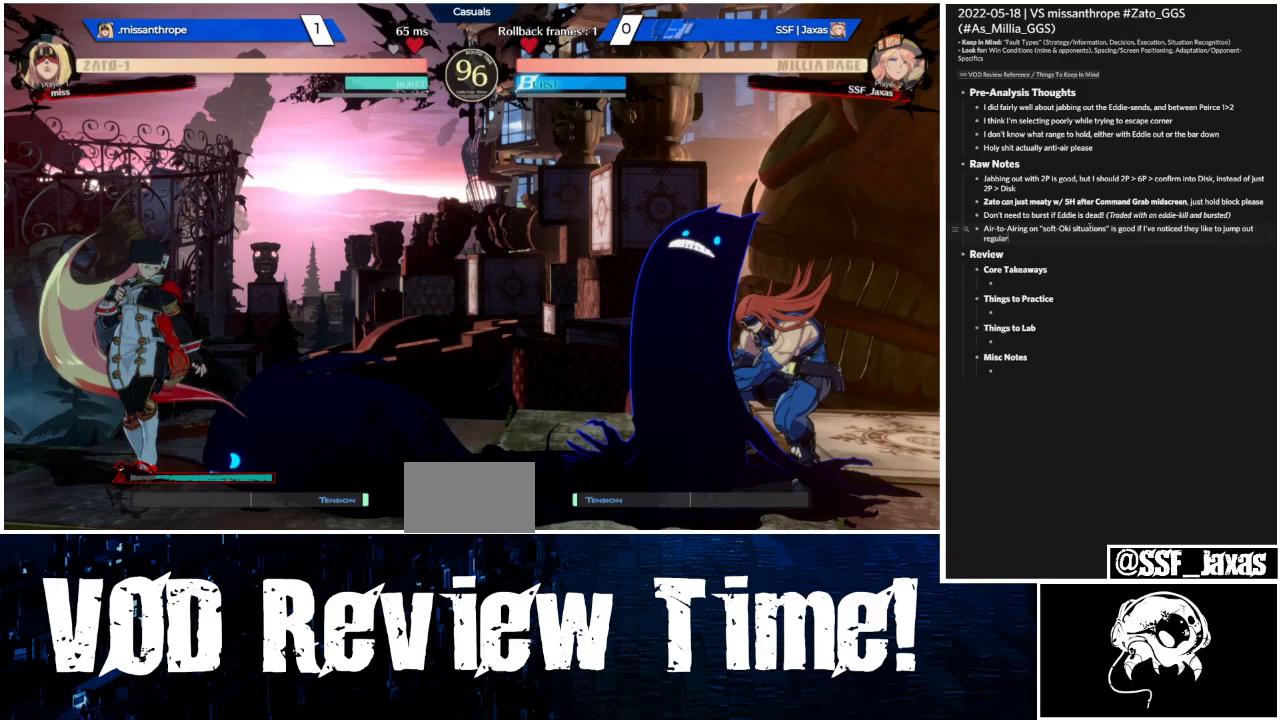
{"dt_ms": 500, "buttons": ["DPAD_LEFT"], "events": []}
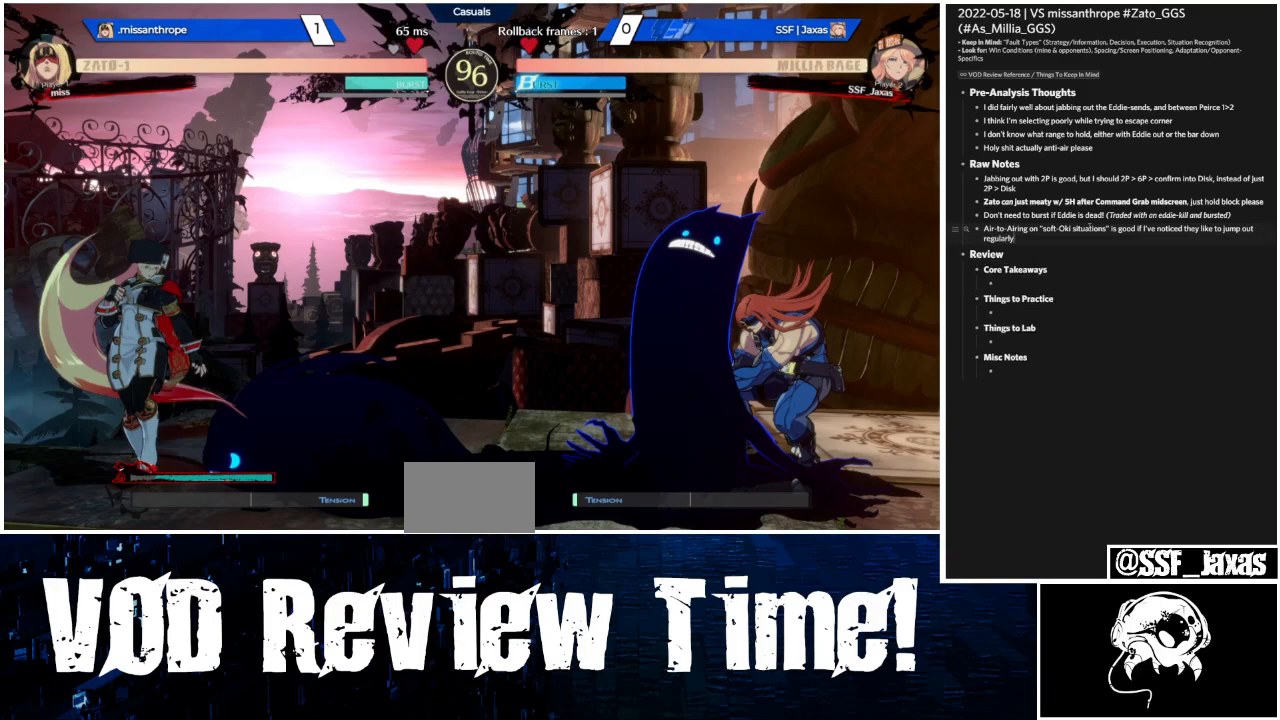
{"dt_ms": 500, "buttons": ["DPAD_LEFT"], "events": []}
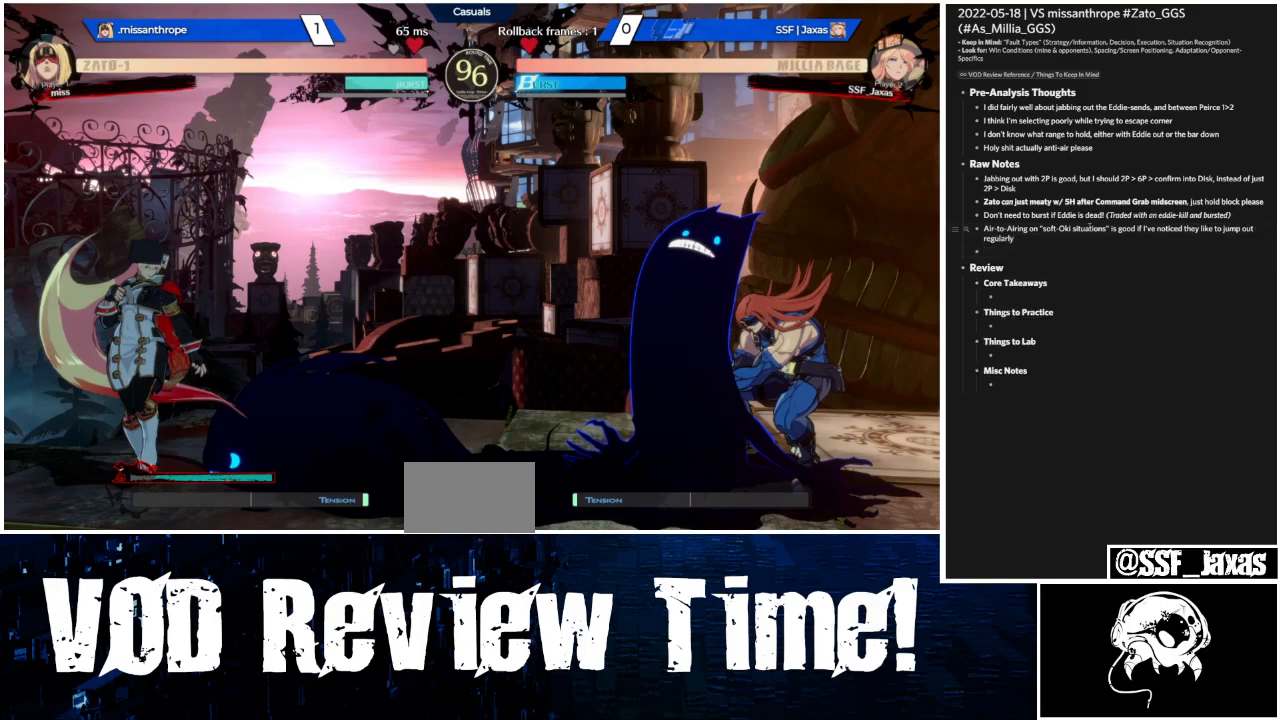
{"dt_ms": 500, "buttons": ["DPAD_LEFT"], "events": [[200, "DPAD_DOWN", "down"], [267, "CROSS", "down"], [367, "CROSS", "up"], [500, "DPAD_DOWN", "up"]]}
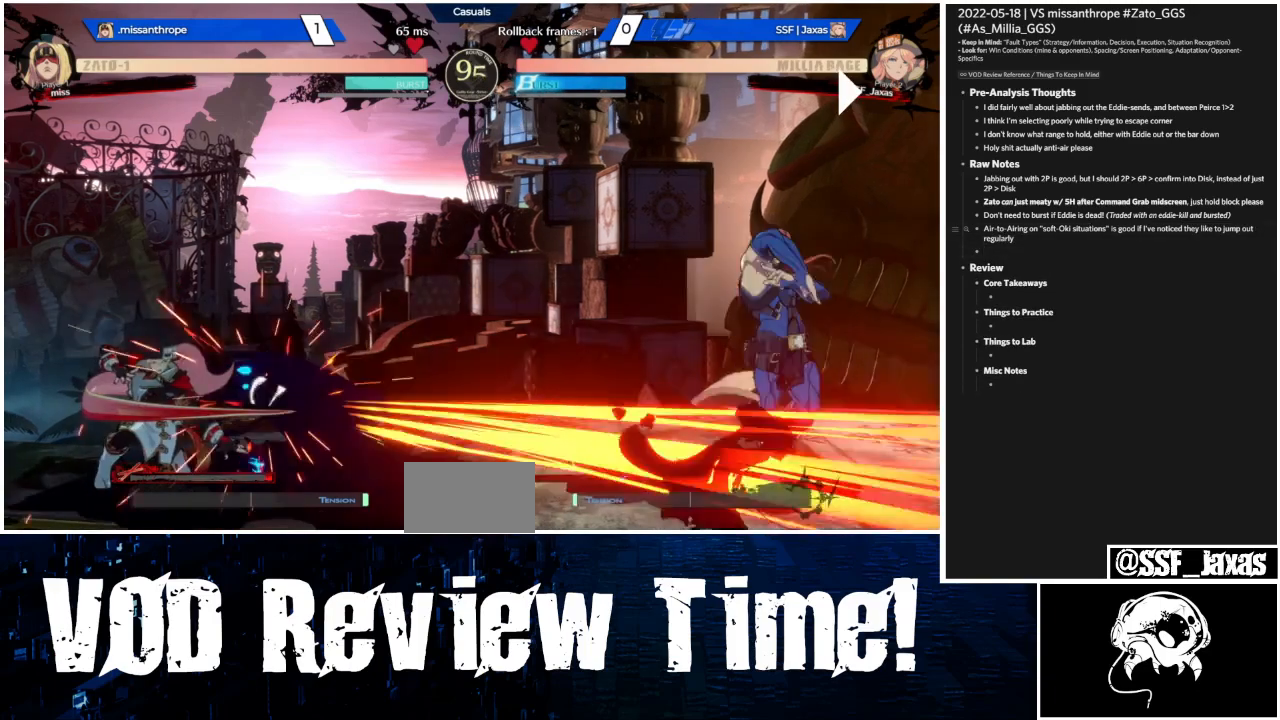
{"dt_ms": 500, "buttons": ["SQUARE", "DPAD_DOWN"], "events": [[133, "DPAD_LEFT", "up"], [300, "L1", "down"], [467, "DPAD_DOWN", "down"], [500, "L1", "up"], [500, "SQUARE", "down"]]}
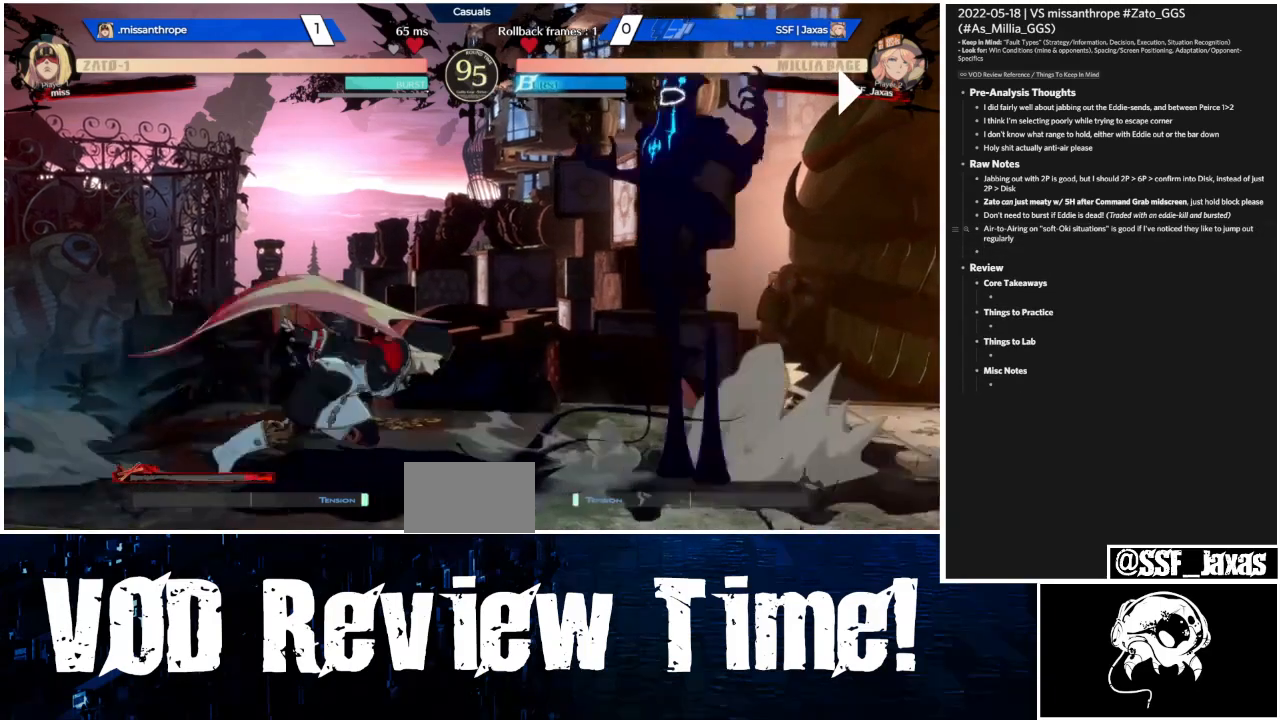
{"dt_ms": 500, "buttons": ["TRIANGLE"], "events": [[100, "SQUARE", "up"], [233, "DPAD_DOWN", "up"], [233, "DPAD_LEFT", "down"], [500, "DPAD_LEFT", "up"], [500, "TRIANGLE", "down"]]}
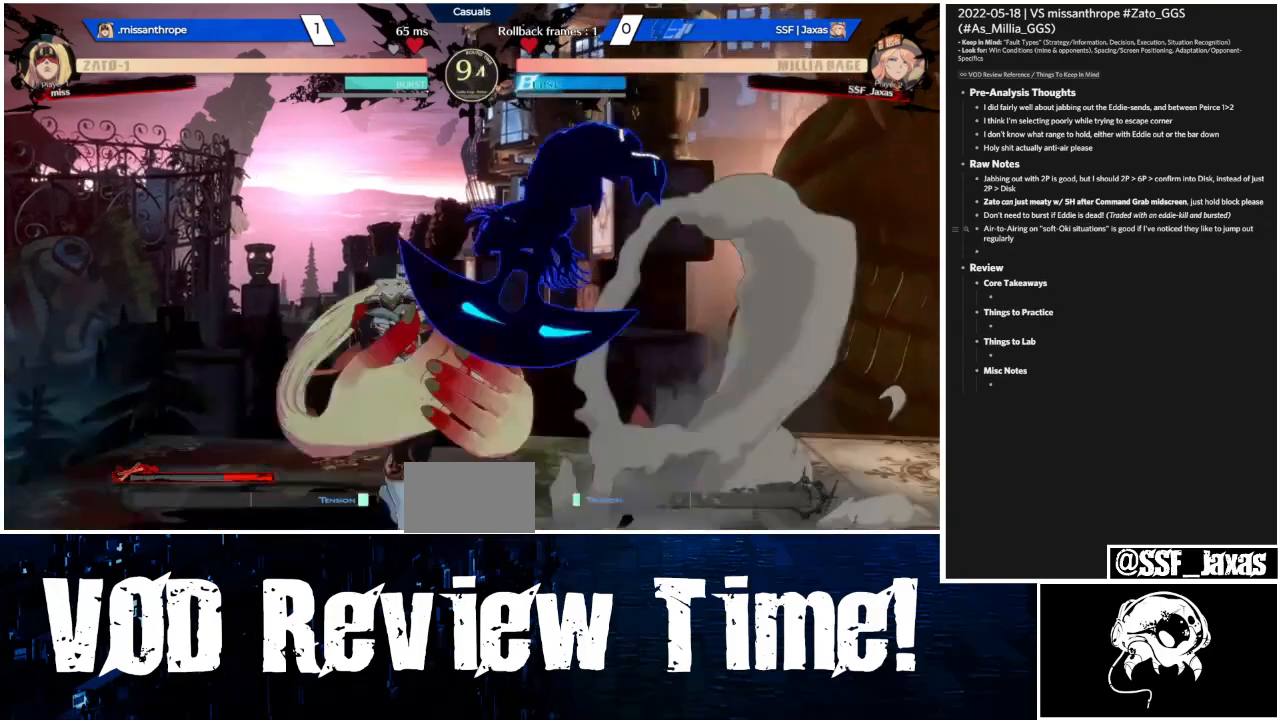
{"dt_ms": 1000, "buttons": ["DPAD_DOWN", "DPAD_LEFT"]}
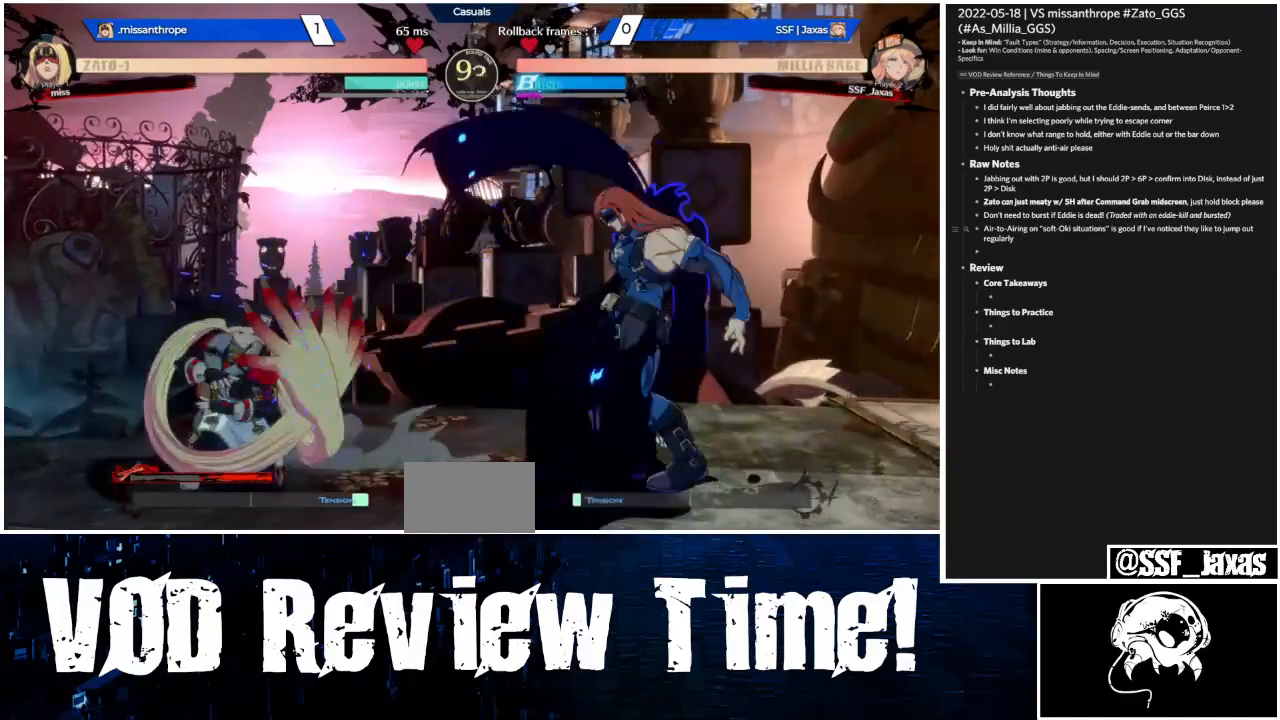
{"dt_ms": 500, "buttons": ["R1"], "events": [[33, "DPAD_DOWN", "up"], [33, "DPAD_UP", "down"], [67, "DPAD_LEFT", "up"], [133, "DPAD_UP", "up"], [133, "L1", "down"], [200, "L1", "up"], [467, "R1", "down"]]}
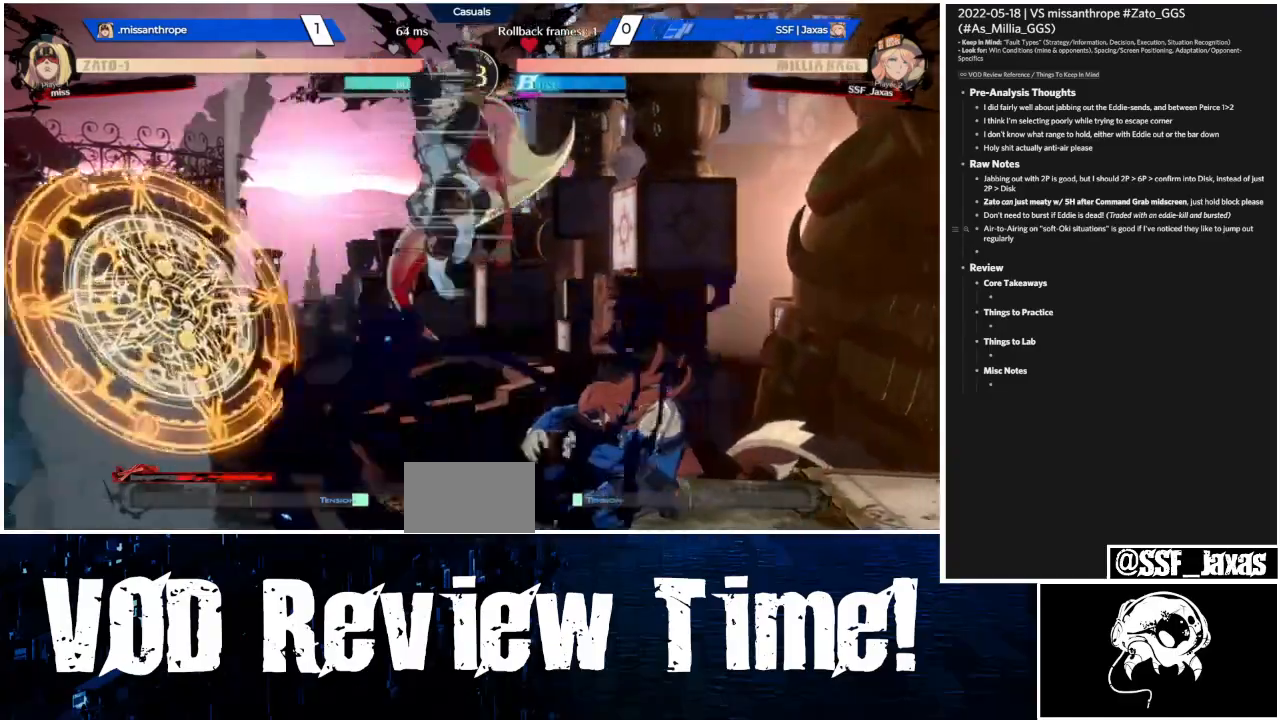
{"dt_ms": 500, "buttons": ["R1"], "events": [[100, "R1", "up"], [200, "L1", "down"], [367, "L1", "up"], [500, "R1", "down"]]}
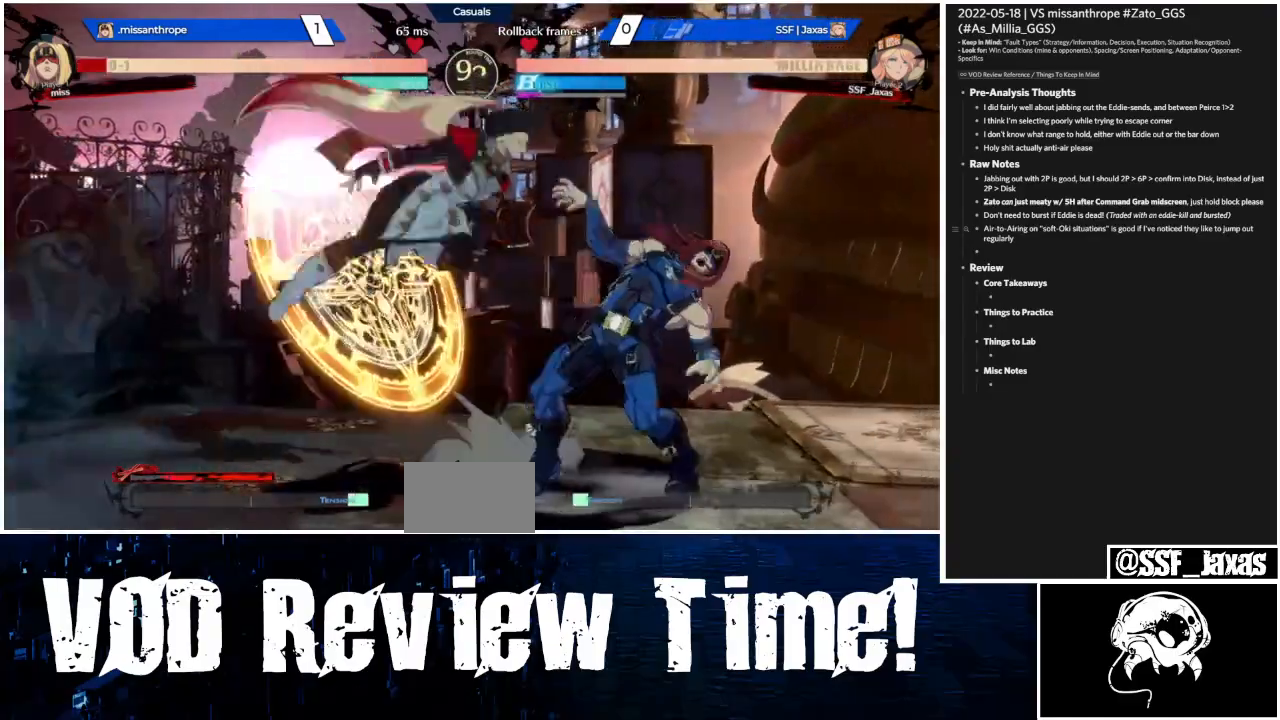
{"dt_ms": 500, "buttons": ["TRIANGLE"], "events": [[133, "R1", "up"], [500, "TRIANGLE", "down"]]}
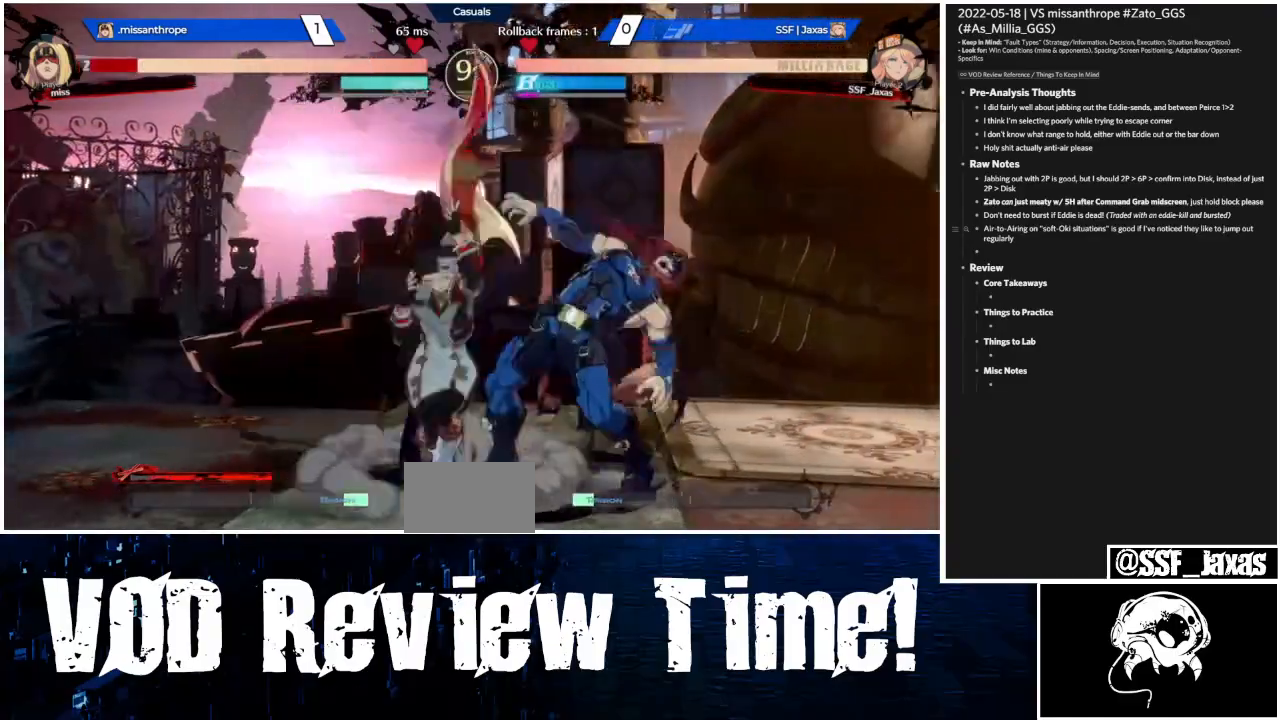
{"dt_ms": 500, "buttons": ["DPAD_DOWN"]}